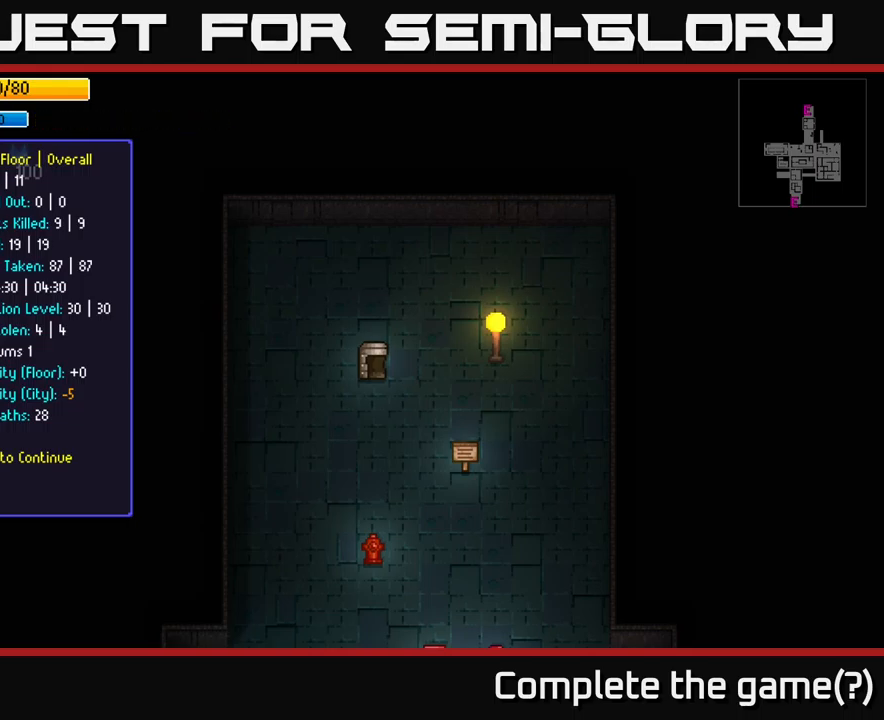
Gameplay with a controller (Xbox layout); each line is a JSON object with the inputs held at the frame after it. "events" lists button and stick changes between this image and that frame as [ms after this image, input, new state], when the widget could be followed in between.
{"buttons": [], "left_stick": "center", "right_stick": "center", "events": [[100, "A", "down"], [300, "A", "up"]]}
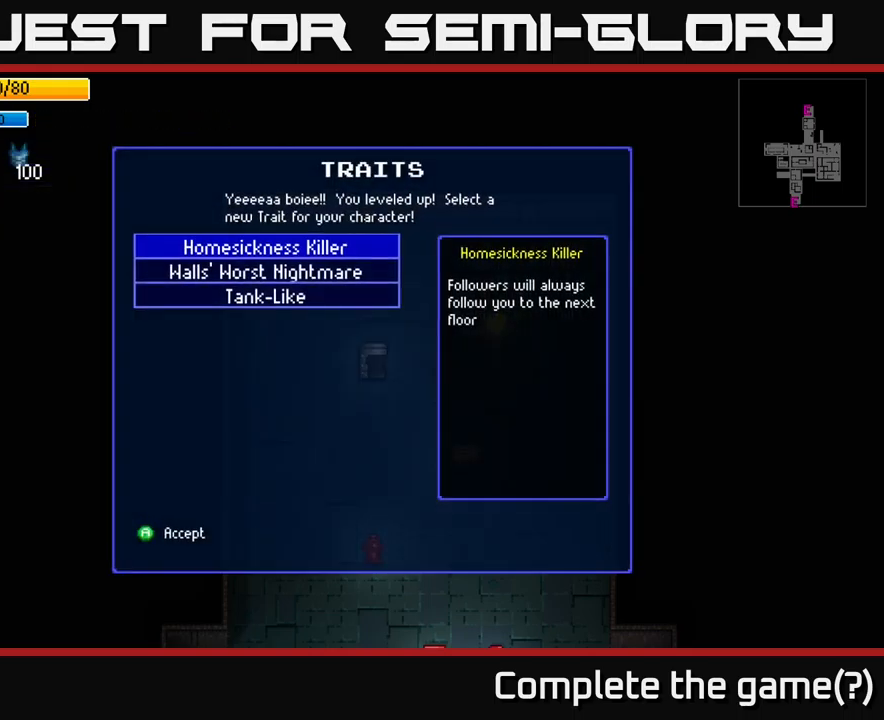
{"buttons": [], "left_stick": "center", "right_stick": "center", "events": []}
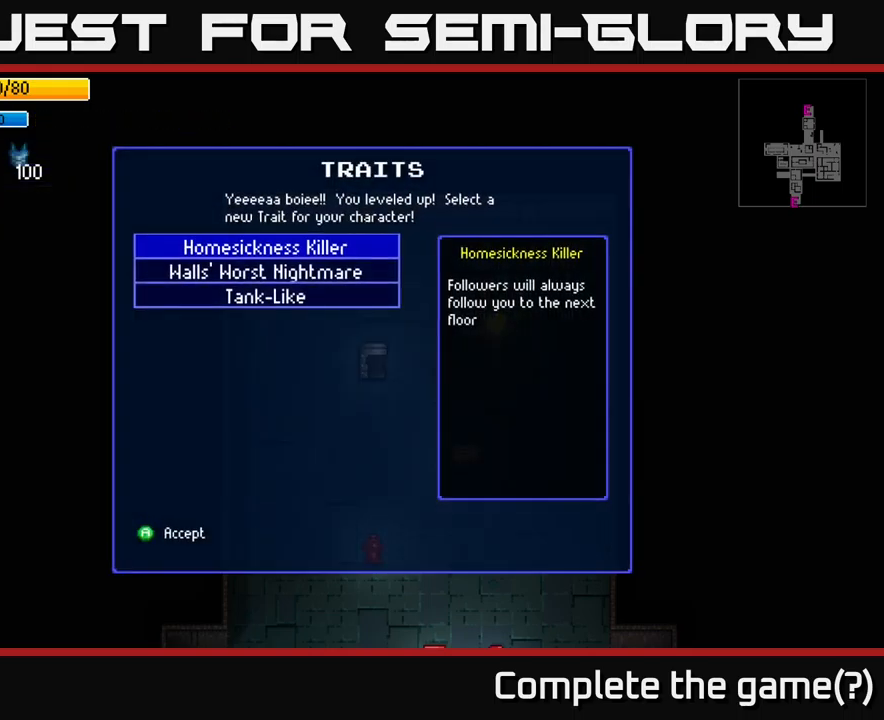
{"buttons": [], "left_stick": "center", "right_stick": "center", "events": []}
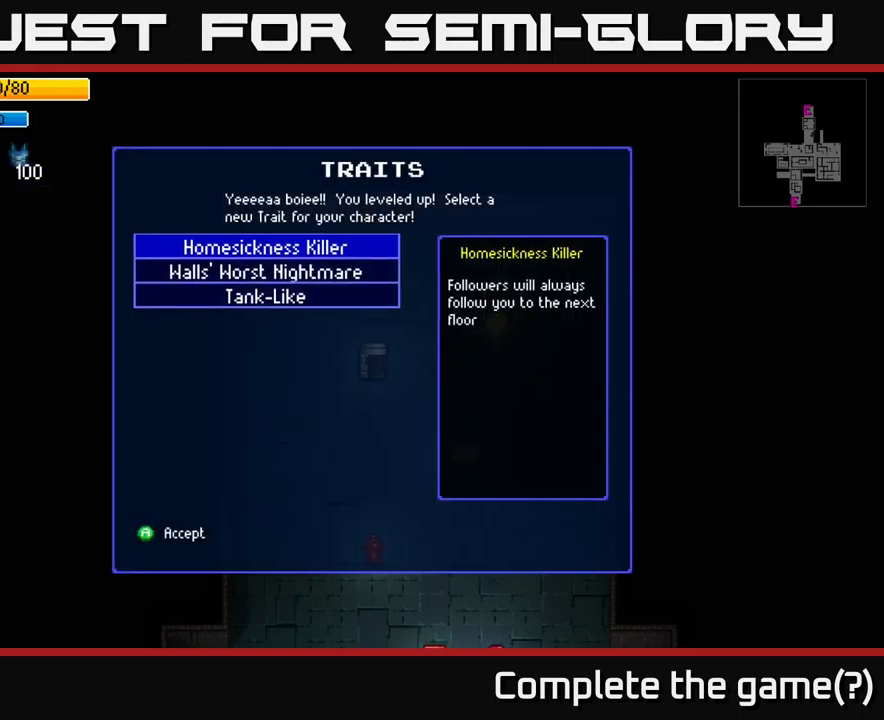
{"buttons": [], "left_stick": "center", "right_stick": "center", "events": []}
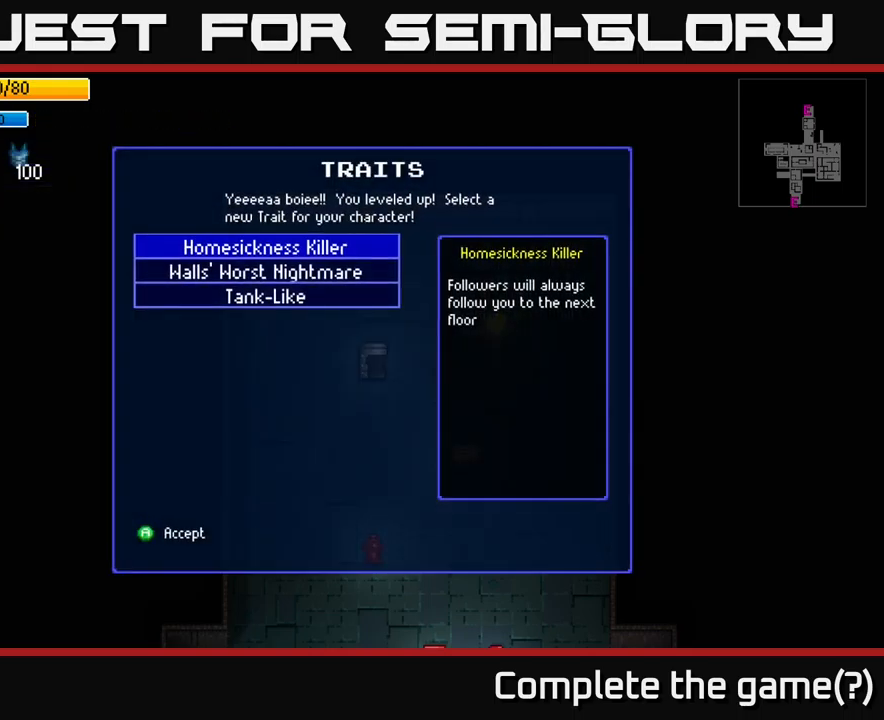
{"buttons": [], "left_stick": "down", "right_stick": "center", "events": [[34, "left_stick", "down"], [250, "left_stick", "center"], [367, "left_stick", "down"]]}
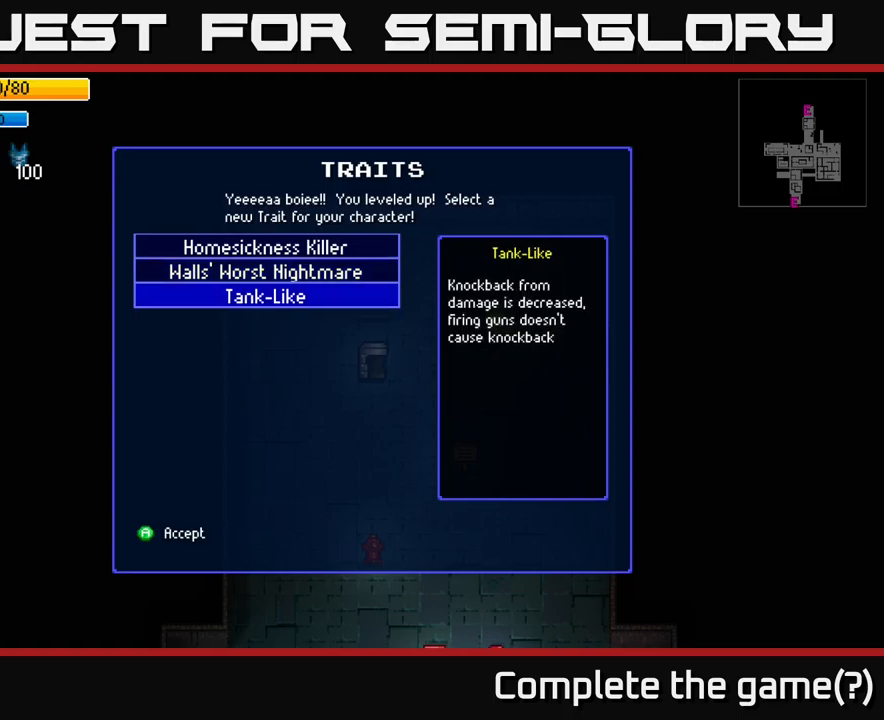
{"buttons": [], "left_stick": "center", "right_stick": "center", "events": [[16, "left_stick", "center"]]}
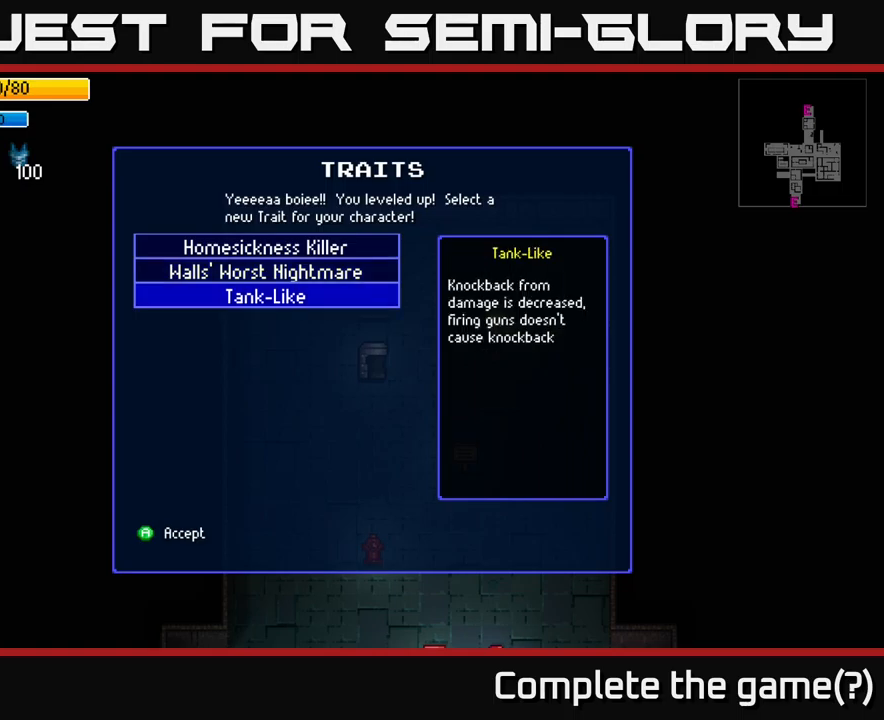
{"buttons": [], "left_stick": "center", "right_stick": "center", "events": []}
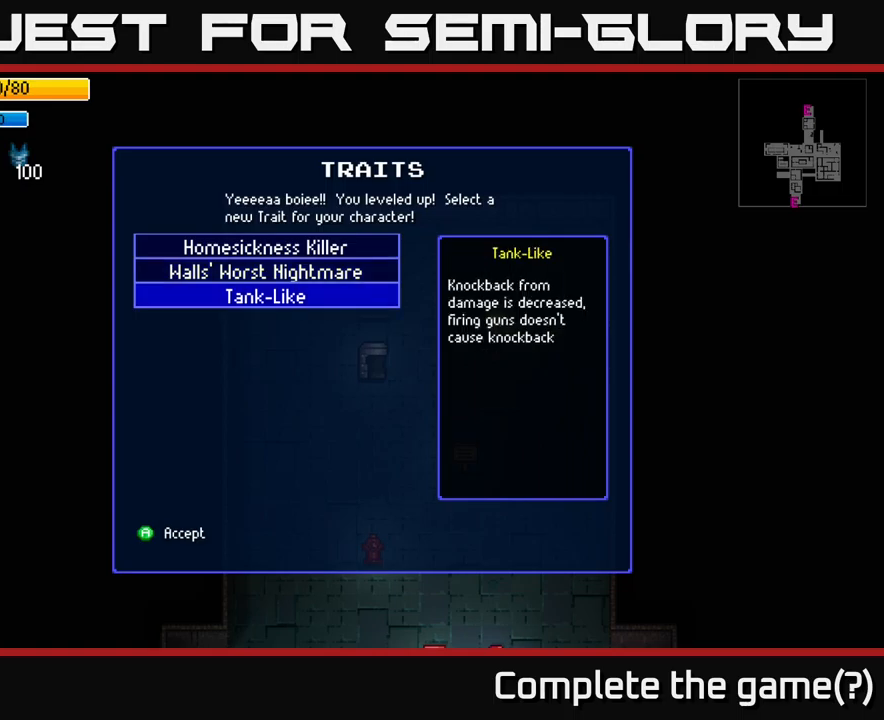
{"buttons": [], "left_stick": "center", "right_stick": "center", "events": []}
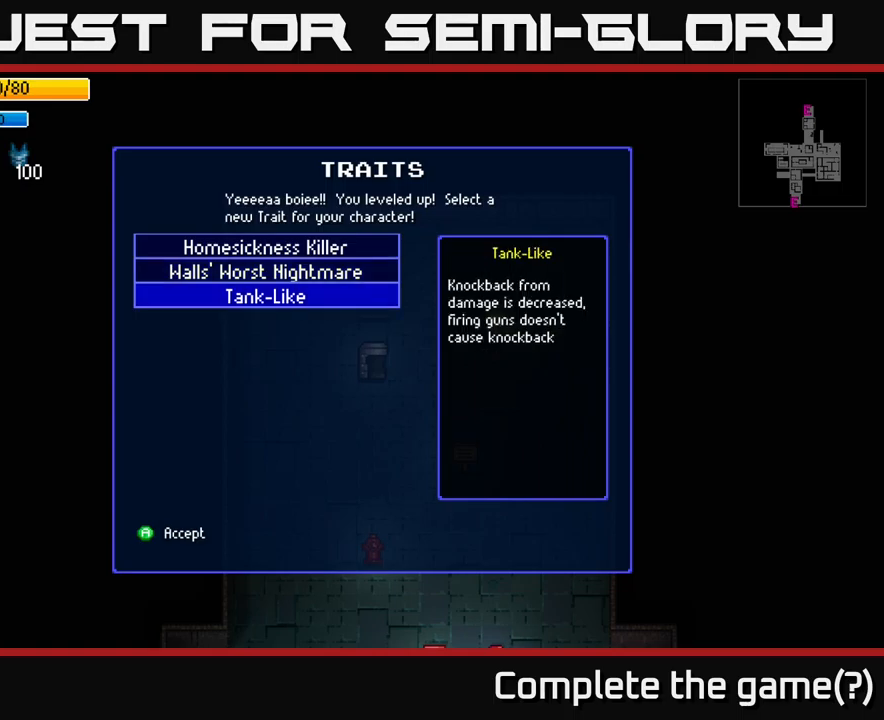
{"buttons": [], "left_stick": "center", "right_stick": "center", "events": []}
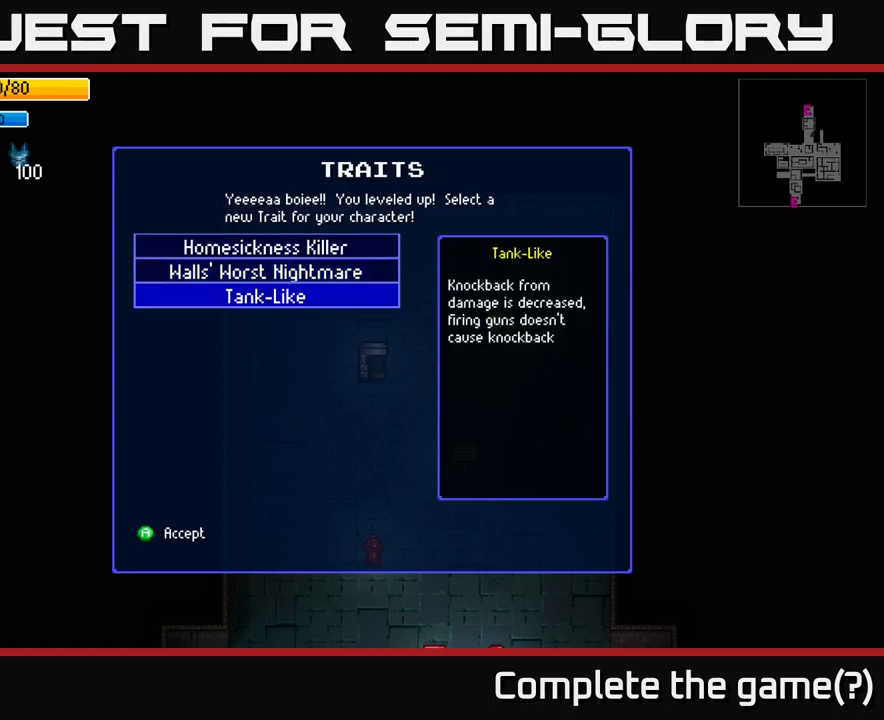
{"buttons": [], "left_stick": "center", "right_stick": "center", "events": []}
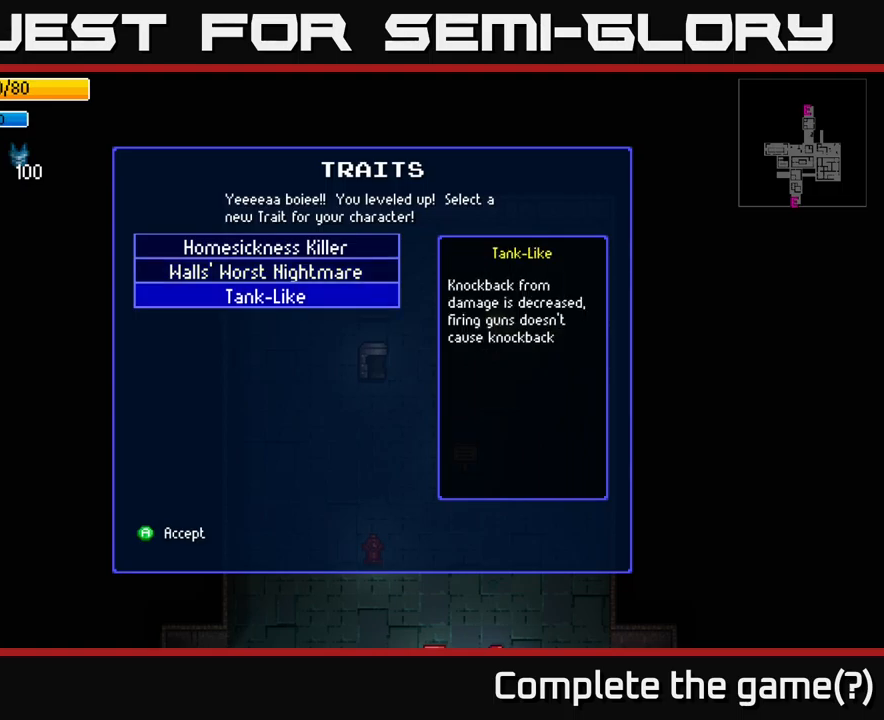
{"buttons": ["A"], "left_stick": "center", "right_stick": "center", "events": [[483, "A", "down"]]}
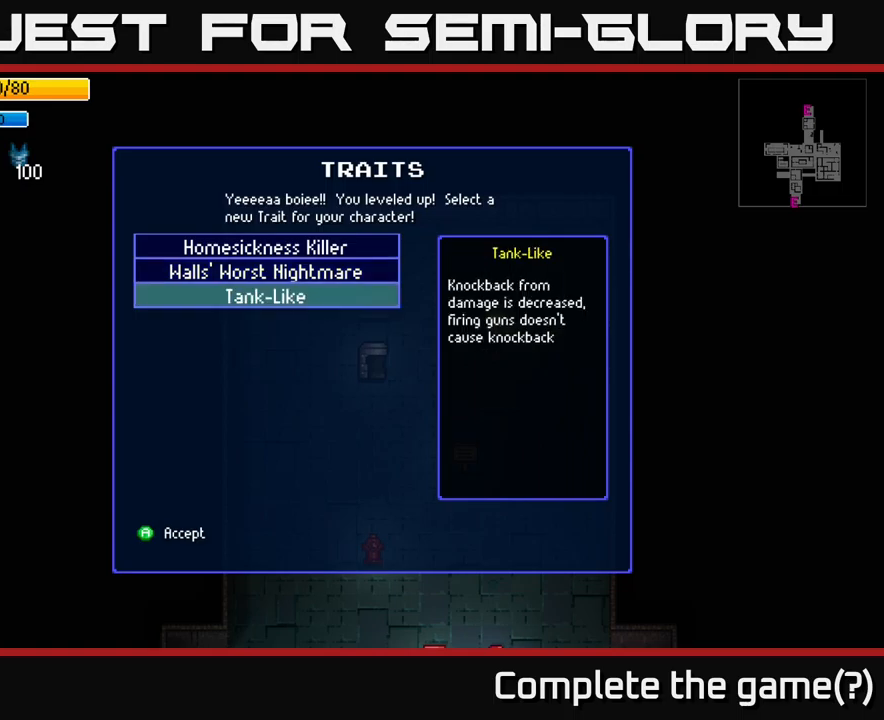
{"buttons": [], "left_stick": "center", "right_stick": "center", "events": [[66, "A", "up"]]}
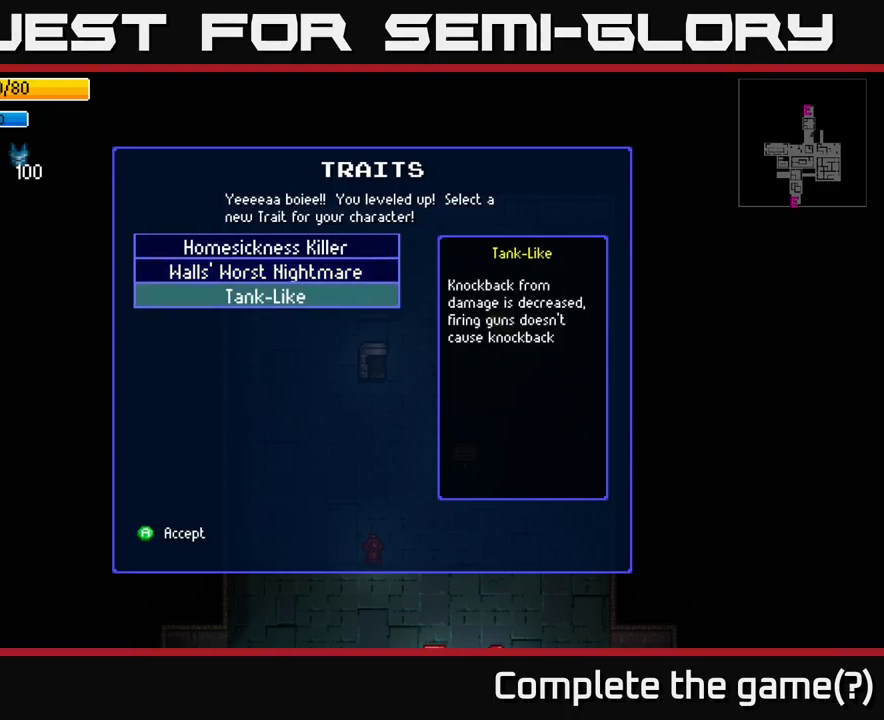
{"buttons": [], "left_stick": "center", "right_stick": "center", "events": []}
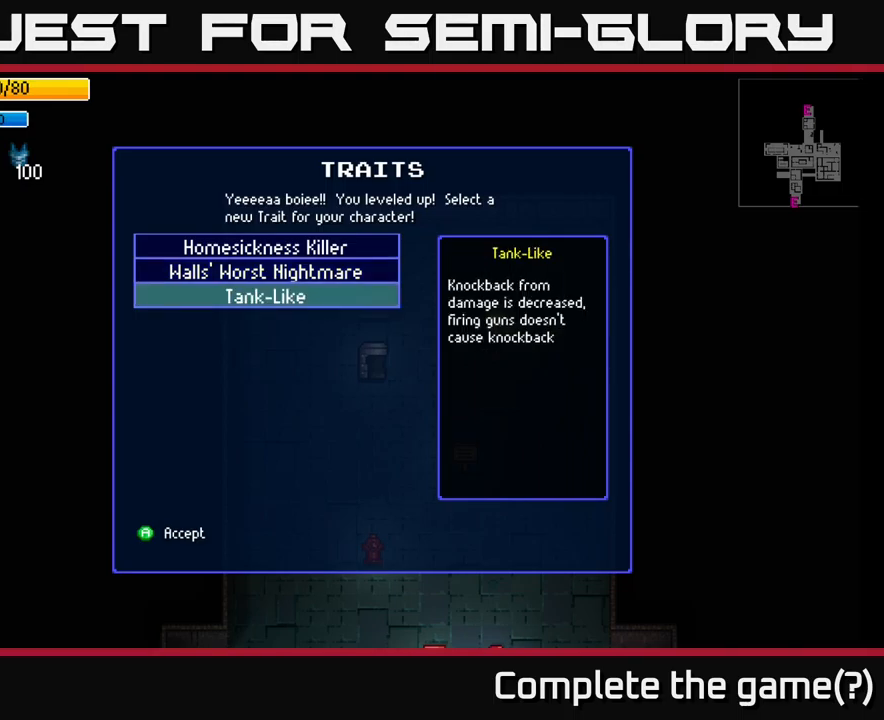
{"buttons": [], "left_stick": "center", "right_stick": "center", "events": []}
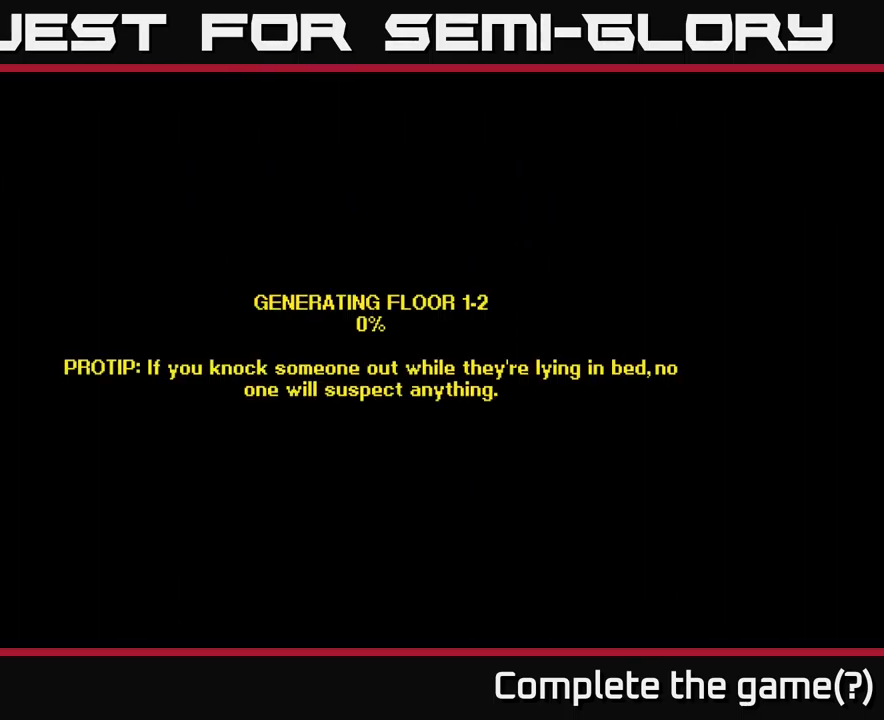
{"buttons": [], "left_stick": "center", "right_stick": "center", "events": []}
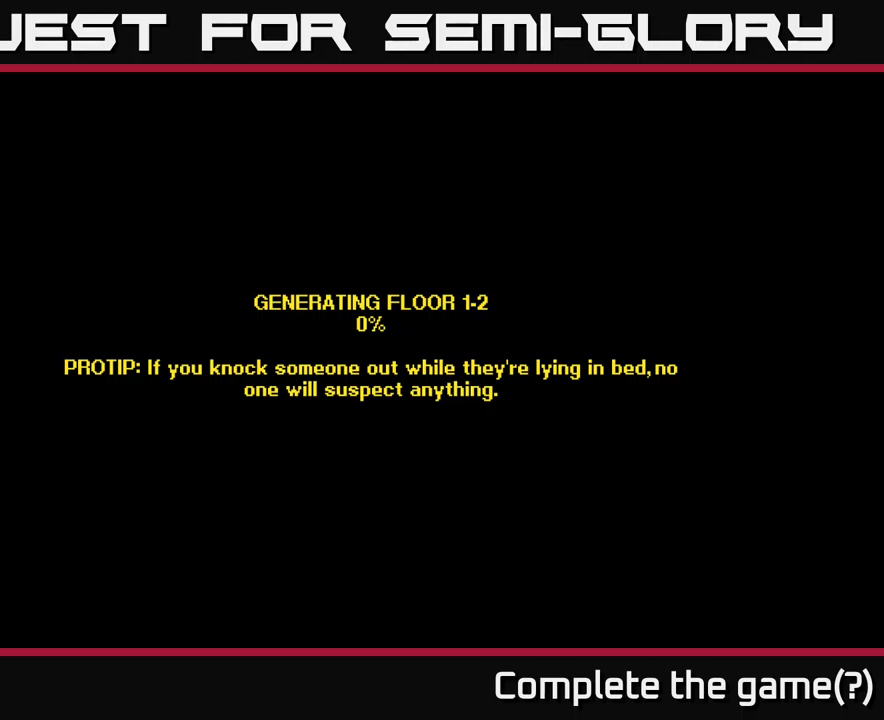
{"buttons": [], "left_stick": "center", "right_stick": "center", "events": []}
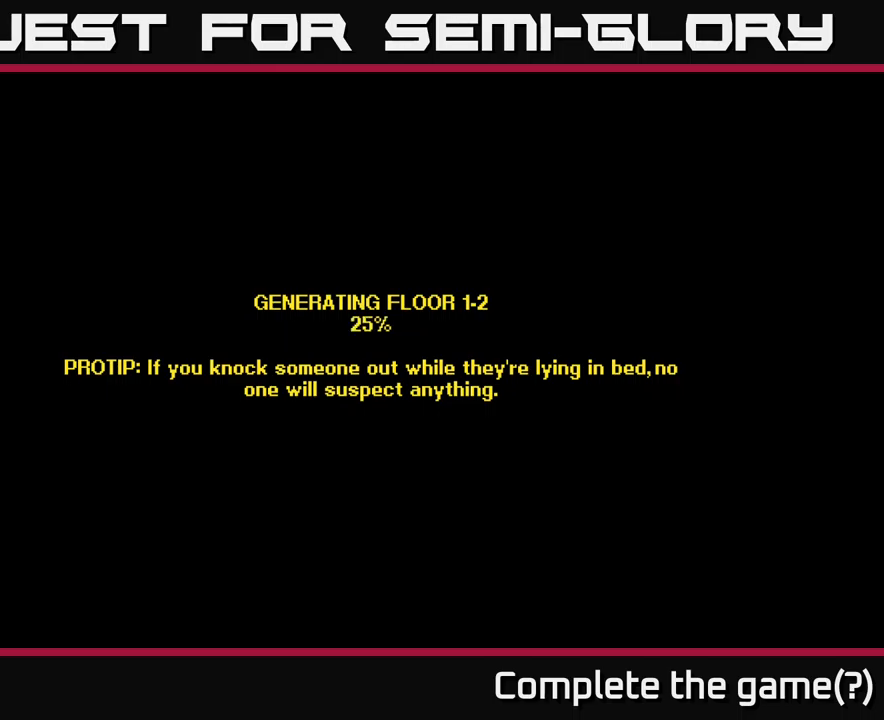
{"buttons": [], "left_stick": "center", "right_stick": "center", "events": []}
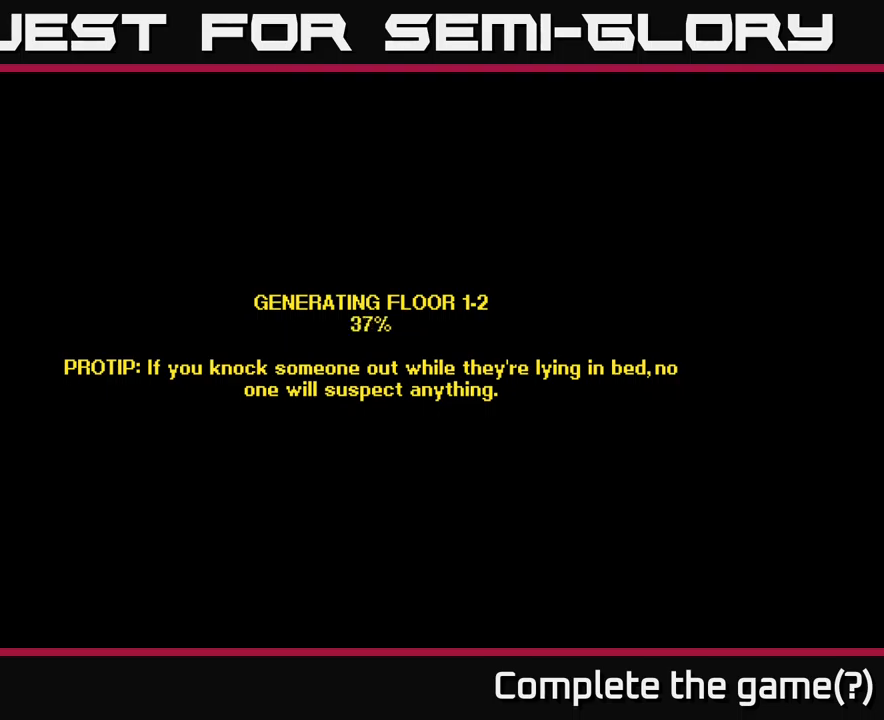
{"buttons": [], "left_stick": "center", "right_stick": "center", "events": []}
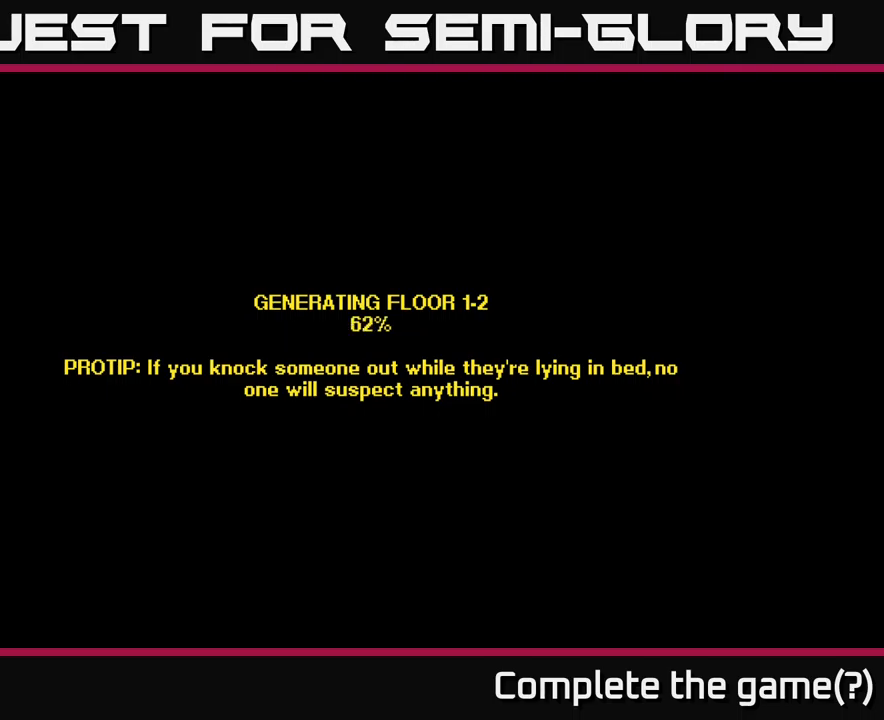
{"buttons": [], "left_stick": "center", "right_stick": "center", "events": []}
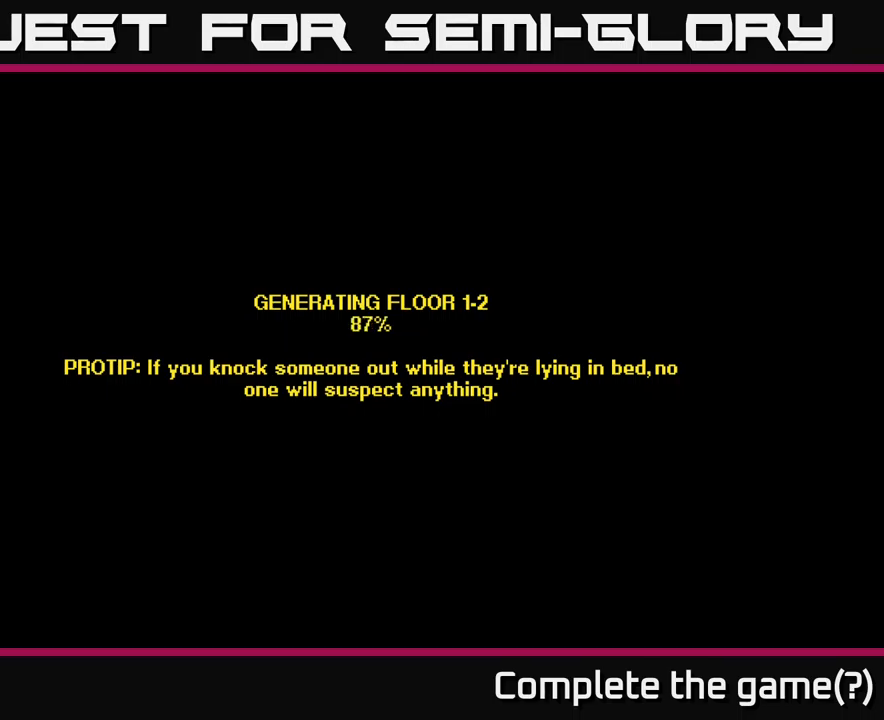
{"buttons": [], "left_stick": "center", "right_stick": "center", "events": []}
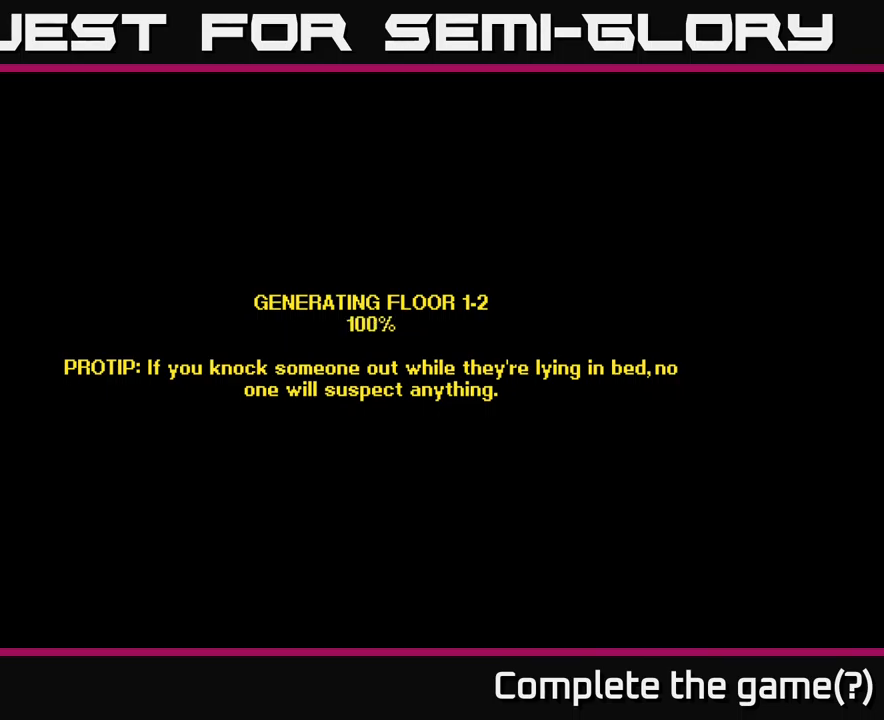
{"buttons": [], "left_stick": "center", "right_stick": "center", "events": []}
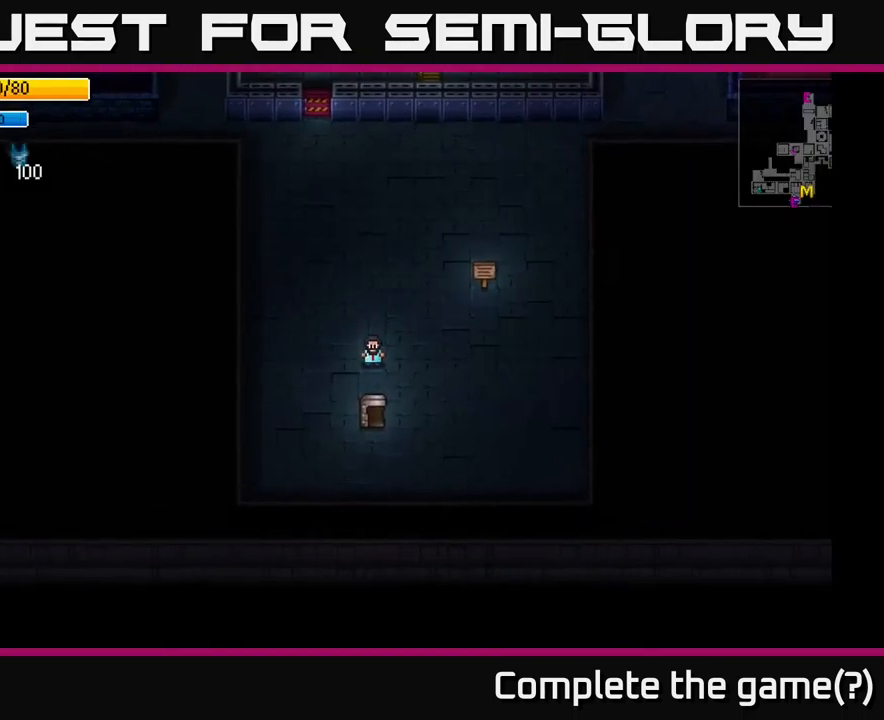
{"buttons": [], "left_stick": "up", "right_stick": "center", "events": [[450, "left_stick", "up"]]}
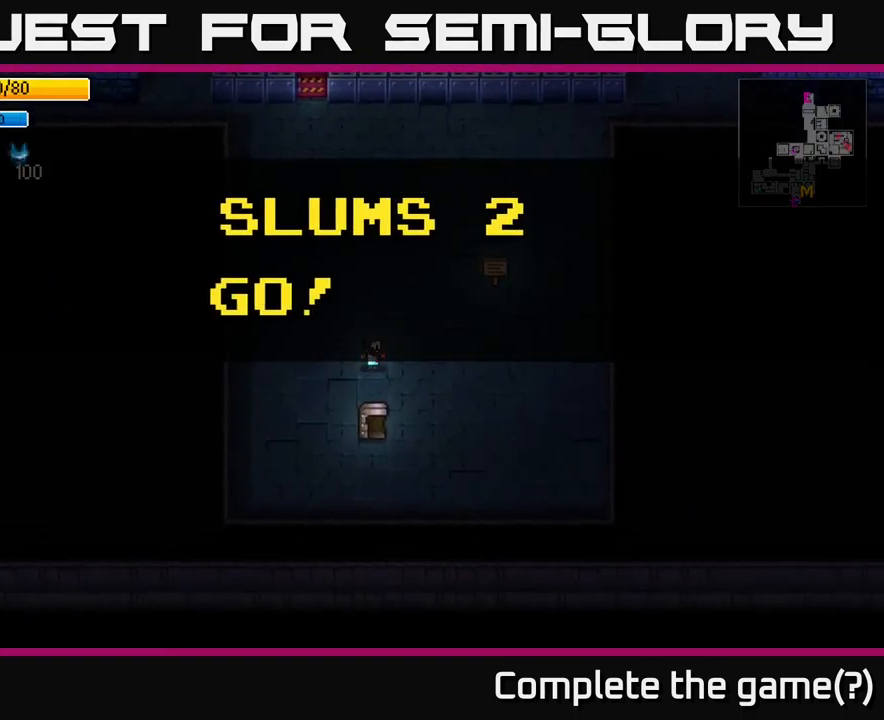
{"buttons": [], "left_stick": "up", "right_stick": "up-left", "events": [[383, "right_stick", "up-left"]]}
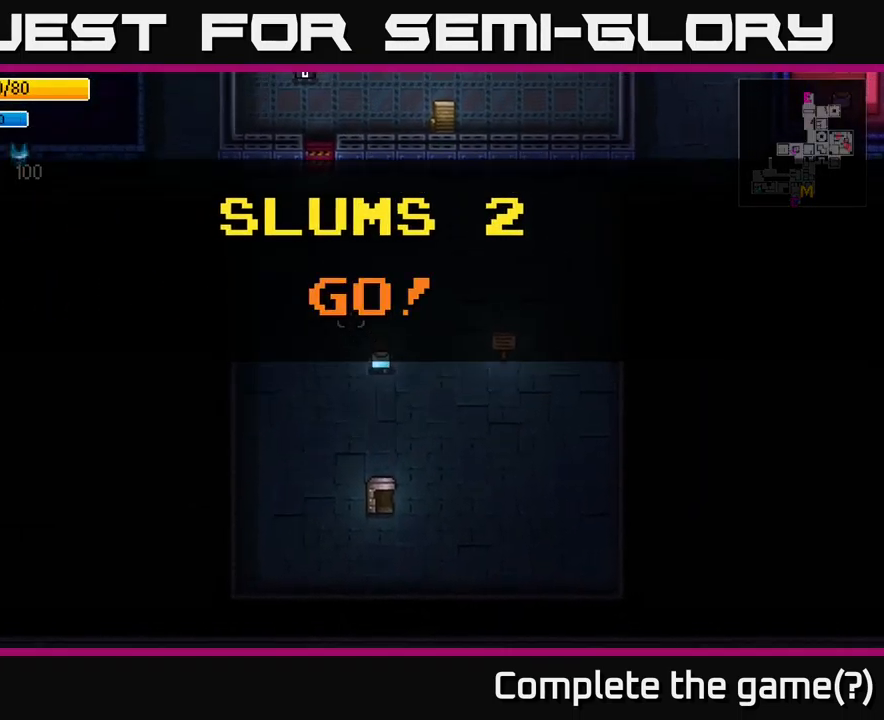
{"buttons": [], "left_stick": "up", "right_stick": "up", "events": [[83, "left_stick", "up-left"], [233, "right_stick", "up"], [250, "left_stick", "up"]]}
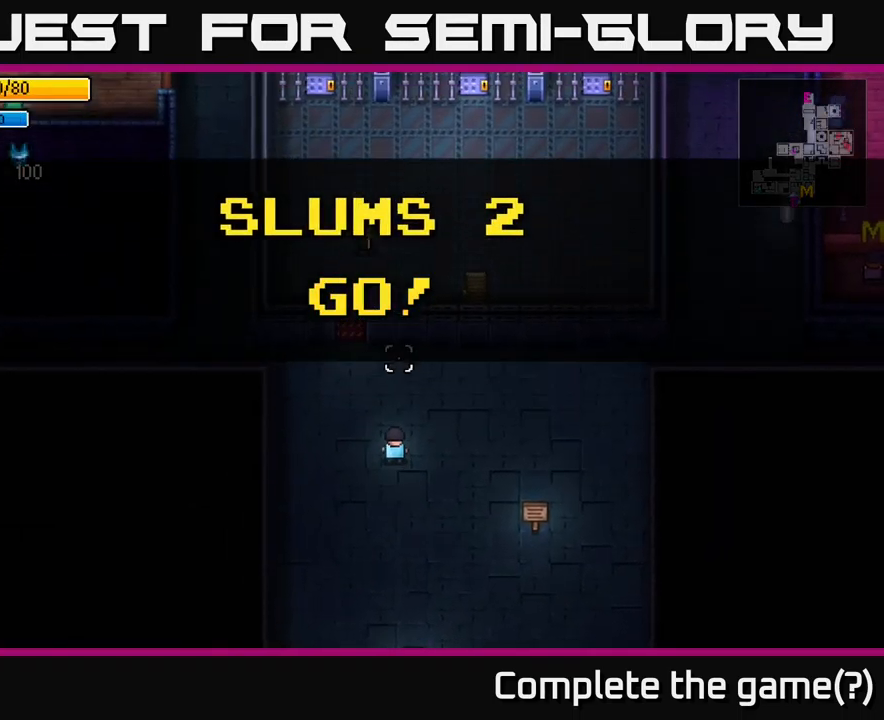
{"buttons": [], "left_stick": "up-left", "right_stick": "up", "events": [[317, "left_stick", "up-left"]]}
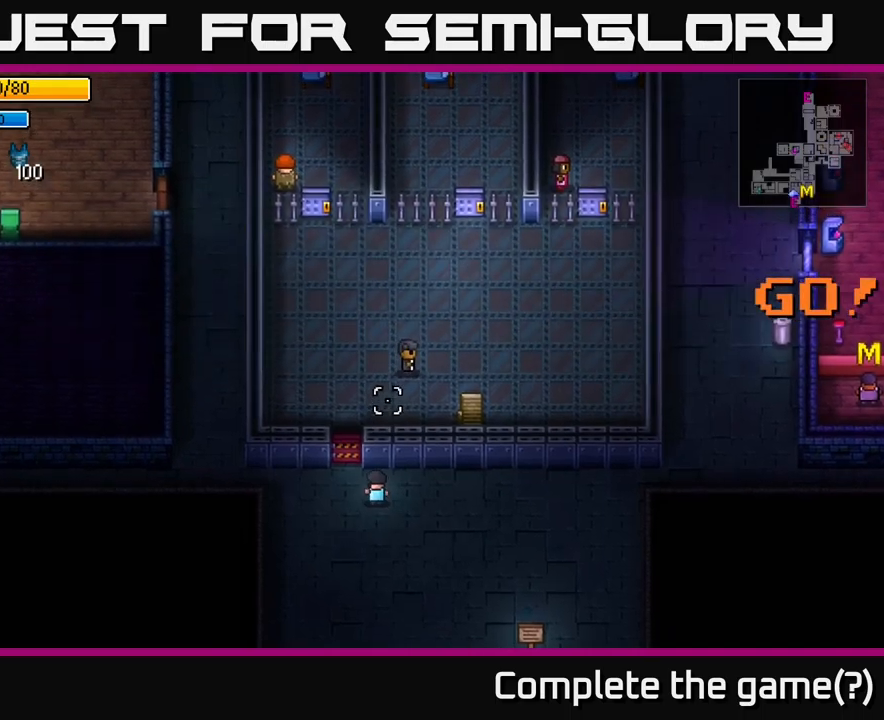
{"buttons": ["A"], "left_stick": "center", "right_stick": "center", "events": [[17, "left_stick", "center"], [300, "right_stick", "center"], [317, "left_stick", "up-left"], [434, "left_stick", "center"], [467, "A", "down"]]}
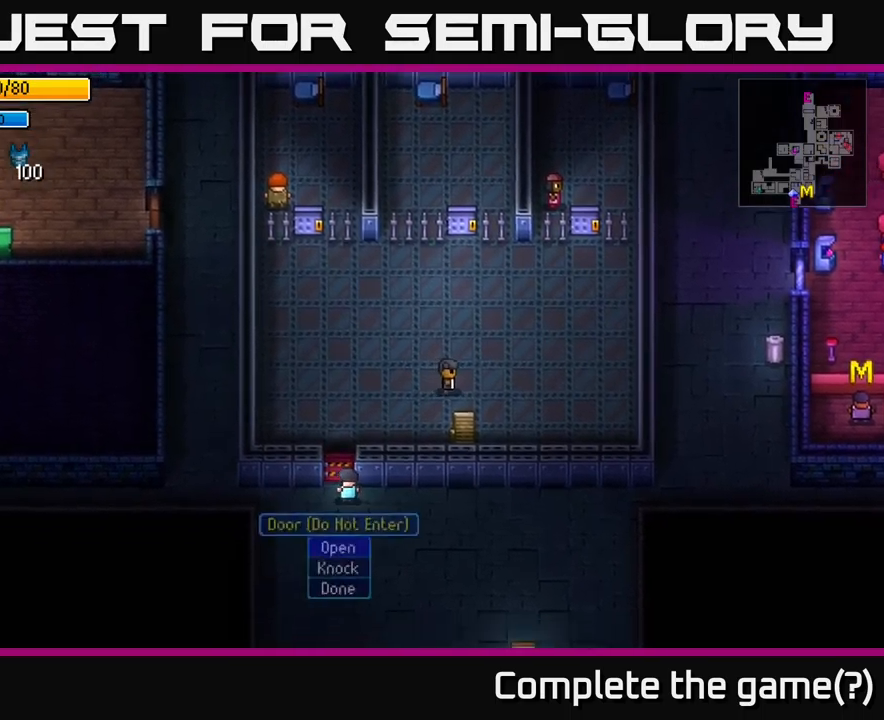
{"buttons": [], "left_stick": "center", "right_stick": "center", "events": [[100, "A", "up"], [334, "A", "down"], [450, "A", "up"]]}
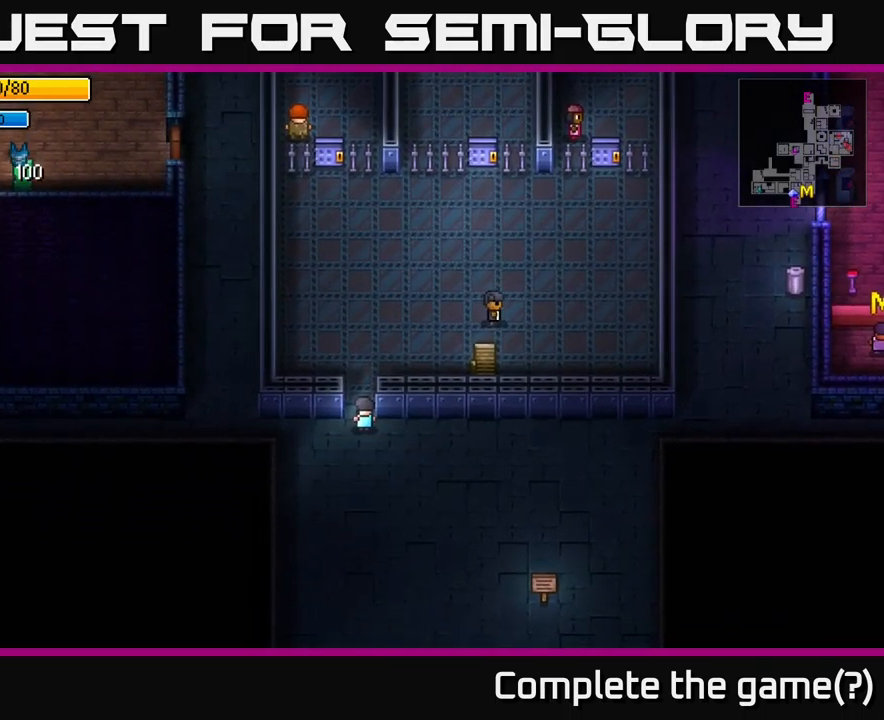
{"buttons": [], "left_stick": "right", "right_stick": "center", "events": [[50, "left_stick", "up-left"], [150, "left_stick", "up"], [484, "left_stick", "right"]]}
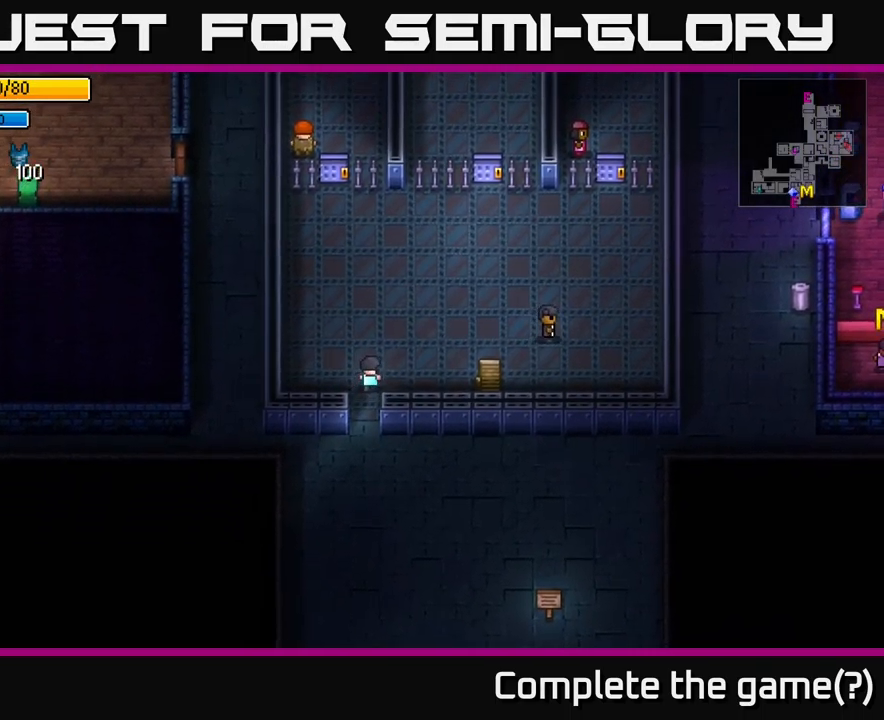
{"buttons": [], "left_stick": "center", "right_stick": "center", "events": [[500, "left_stick", "center"]]}
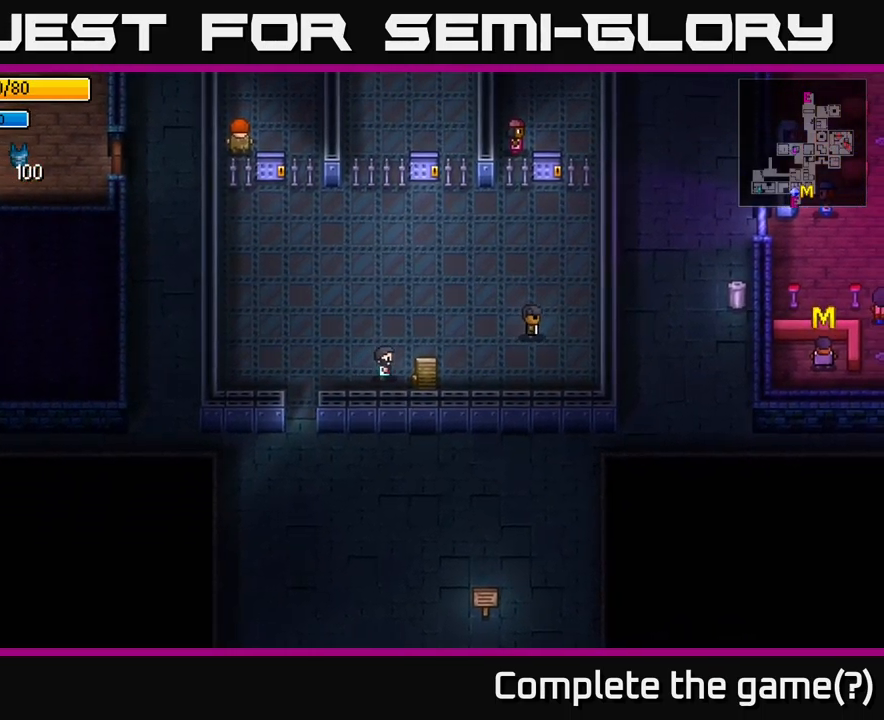
{"buttons": [], "left_stick": "center", "right_stick": "center", "events": [[84, "A", "down"], [217, "A", "up"], [400, "A", "down"], [467, "A", "up"]]}
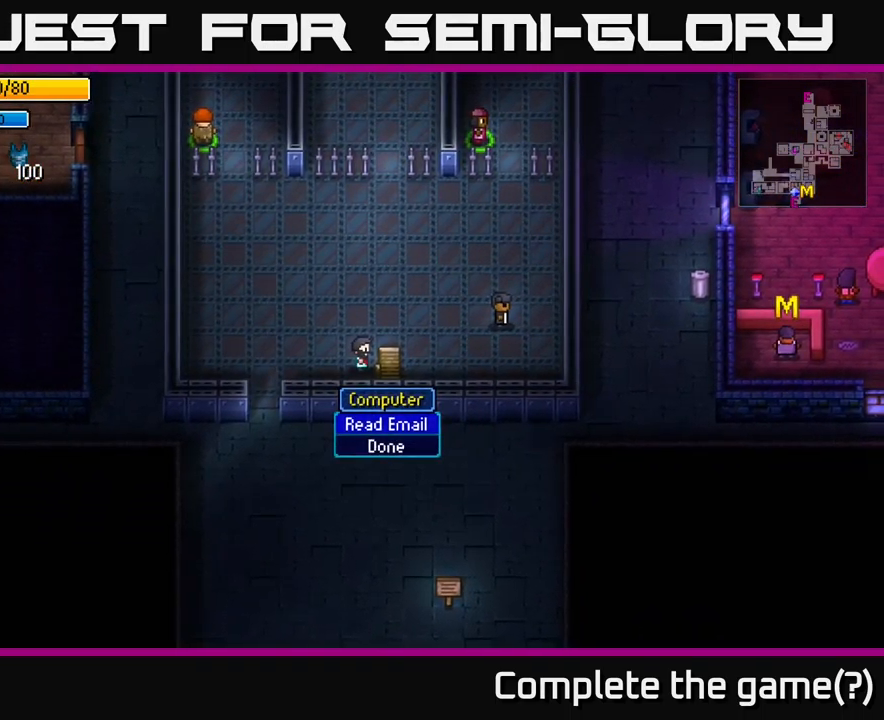
{"buttons": [], "left_stick": "left", "right_stick": "center", "events": [[167, "left_stick", "left"]]}